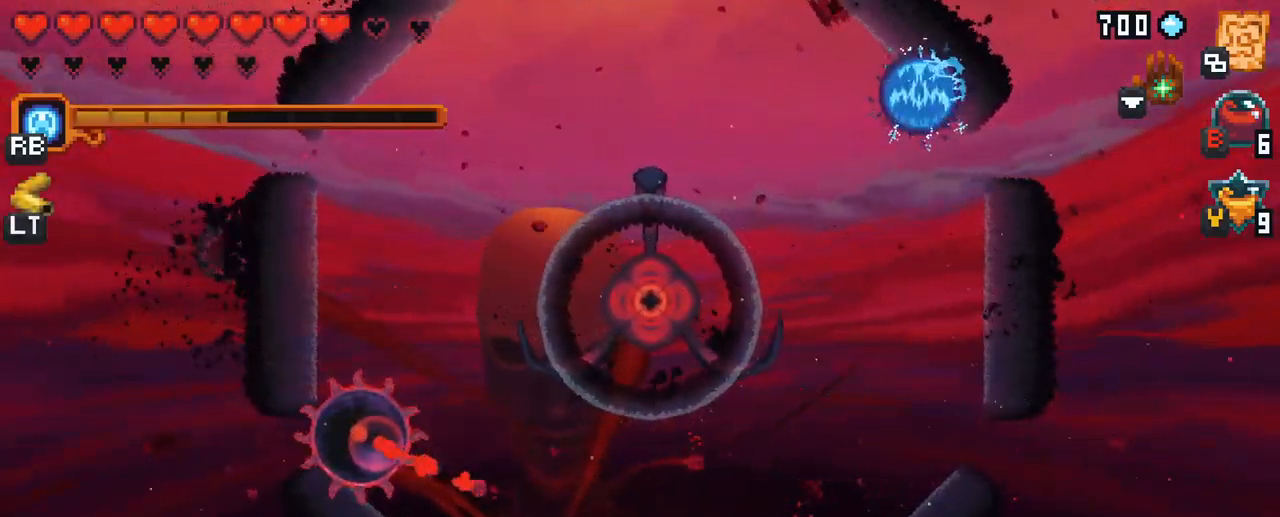
Gameplay with a controller (Xbox layout); each line is a JSON object with the inputs held at the frame after it. "events" lists button and stick changes between this image and that frame as [ms after this image, input, new state], when the widget could be followed in between. Not read: L3 R3.
{"buttons": [], "left_stick": "right", "right_stick": "center", "events": [[100, "R2", "up"], [150, "X", "up"], [150, "left_stick", "up-right"], [317, "A", "down"], [450, "left_stick", "right"], [467, "A", "up"]]}
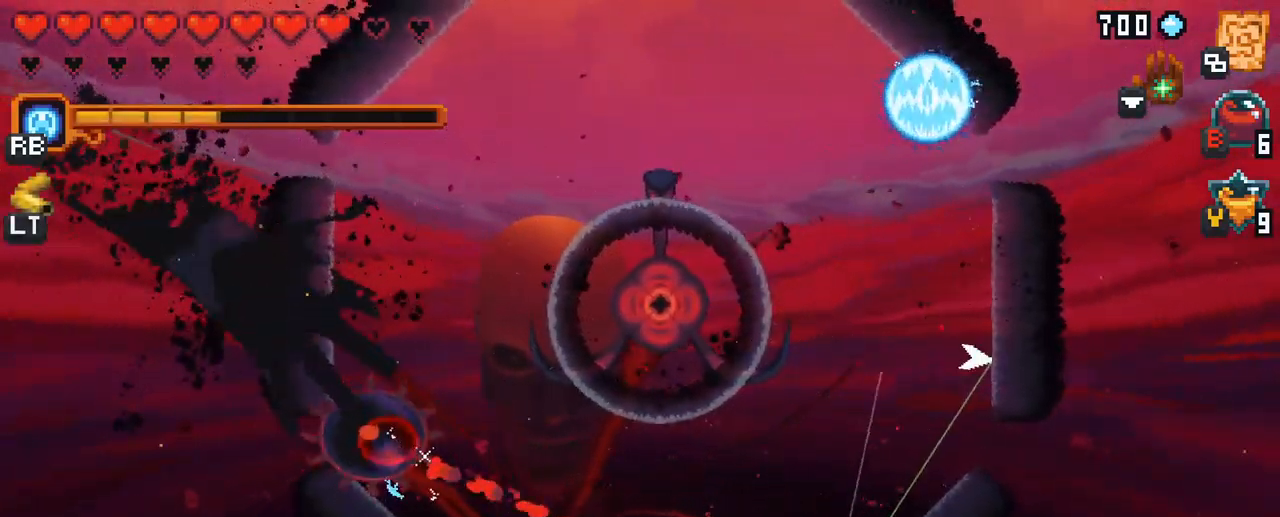
{"buttons": ["A"], "left_stick": "up-left", "right_stick": "center", "events": [[183, "left_stick", "up"], [467, "A", "down"], [467, "left_stick", "up-left"]]}
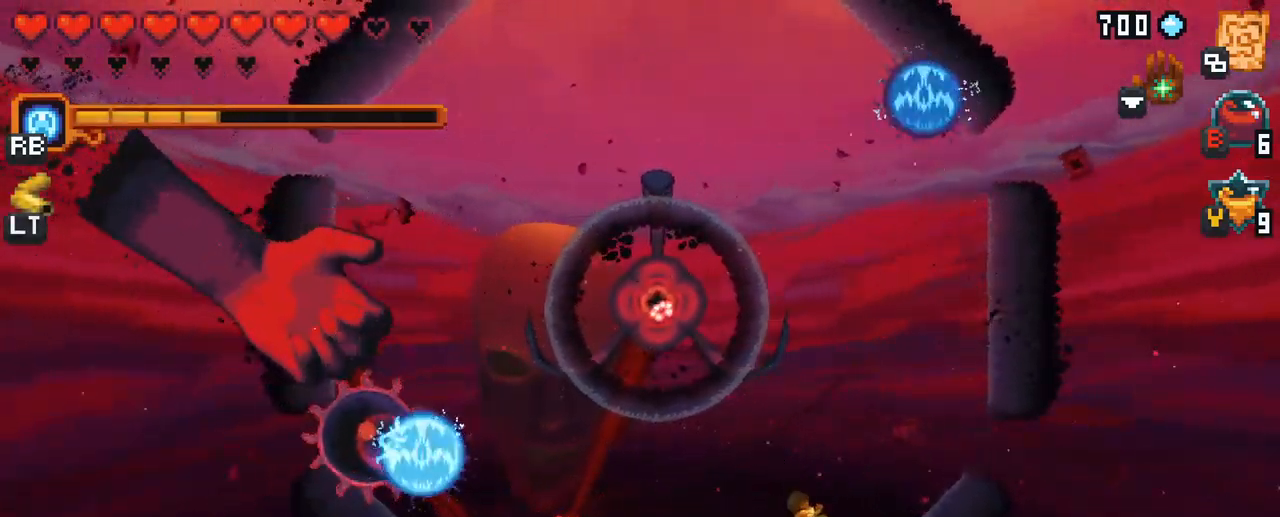
{"buttons": [], "left_stick": "down-left", "right_stick": "center", "events": [[117, "A", "up"], [467, "left_stick", "down-left"]]}
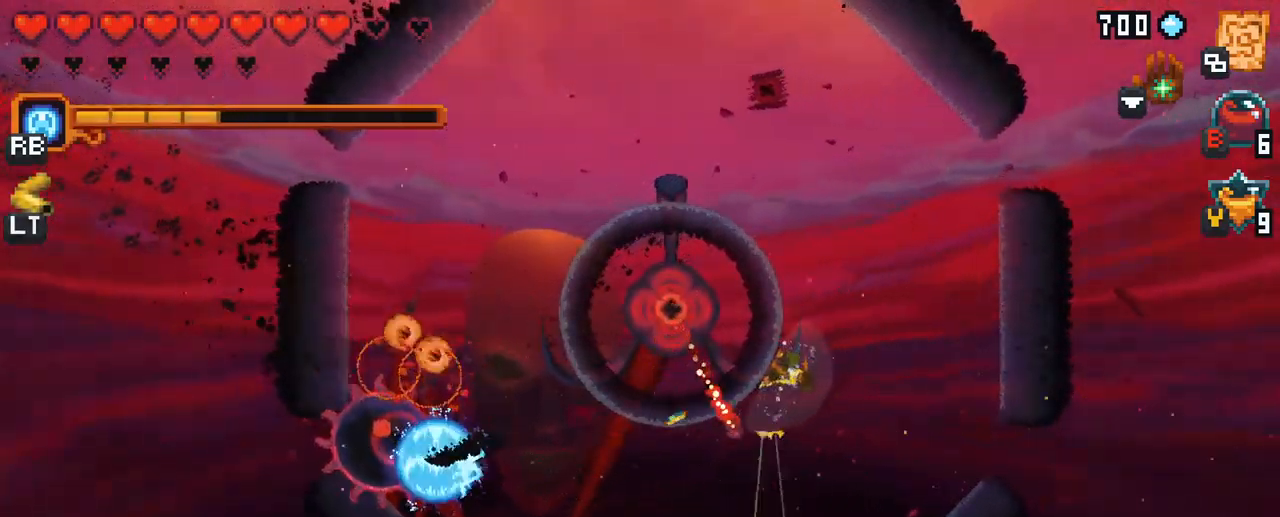
{"buttons": [], "left_stick": "down-left", "right_stick": "center", "events": [[300, "A", "down"], [433, "A", "up"]]}
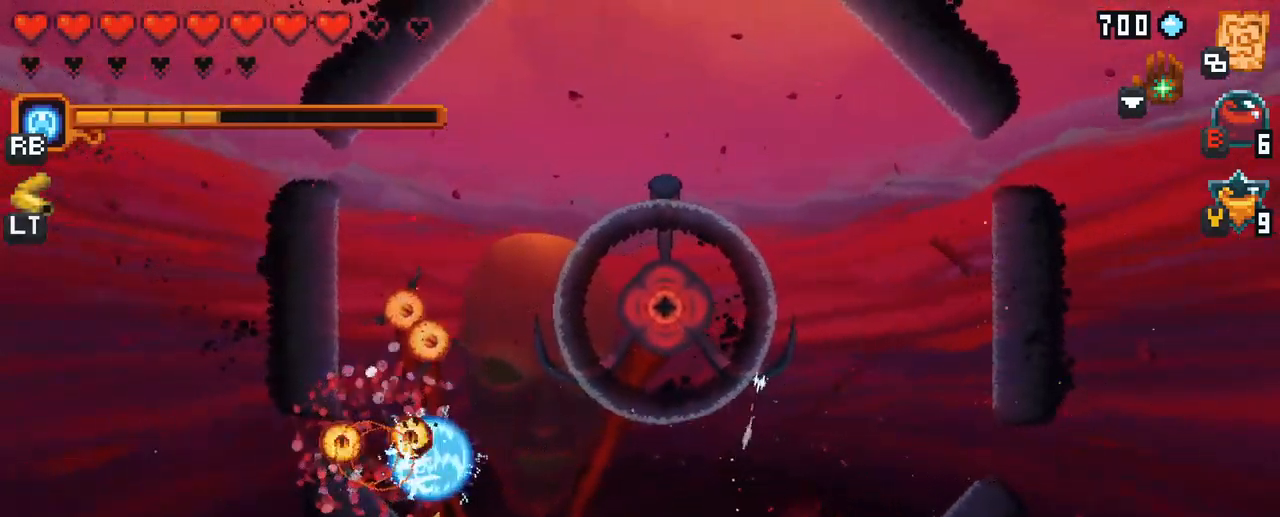
{"buttons": [], "left_stick": "up-left", "right_stick": "center", "events": [[67, "left_stick", "up-left"], [250, "A", "down"], [450, "A", "up"]]}
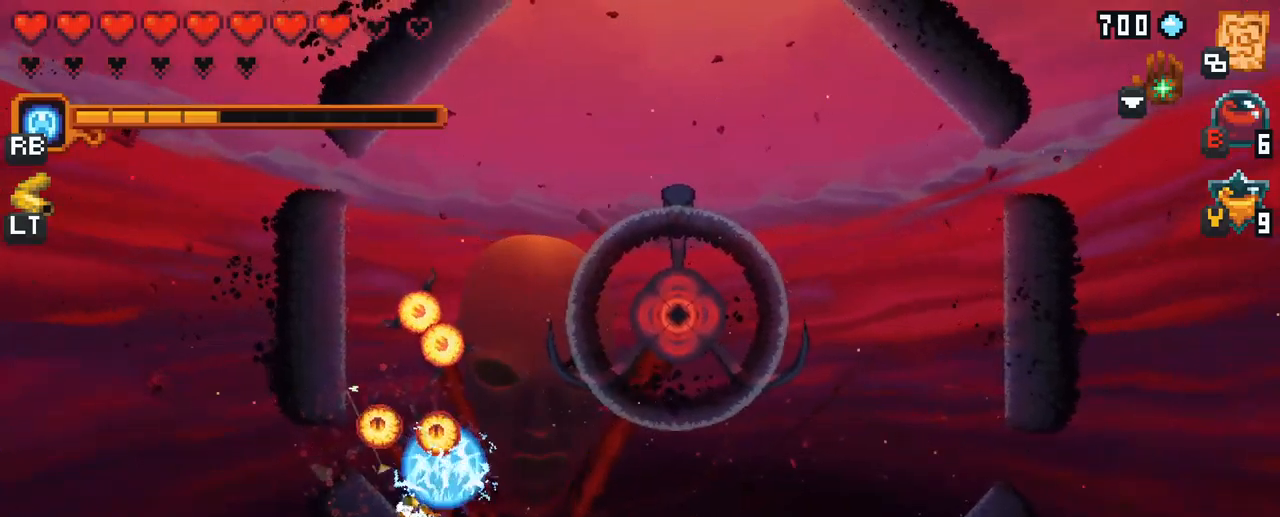
{"buttons": [], "left_stick": "up", "right_stick": "center", "events": [[167, "left_stick", "up"]]}
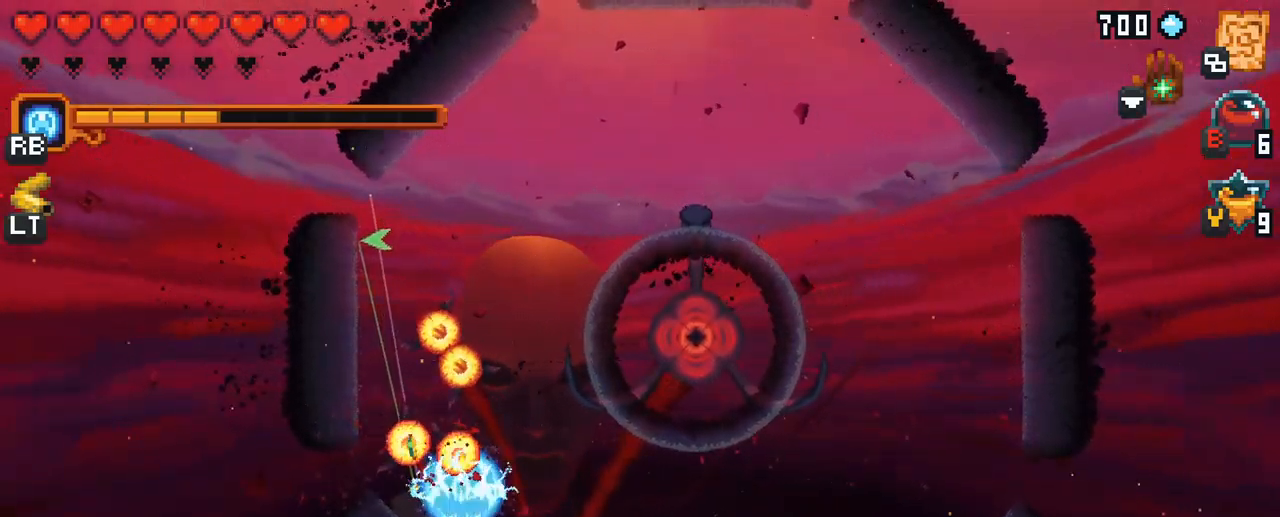
{"buttons": [], "left_stick": "up", "right_stick": "center", "events": [[167, "A", "down"], [334, "A", "up"]]}
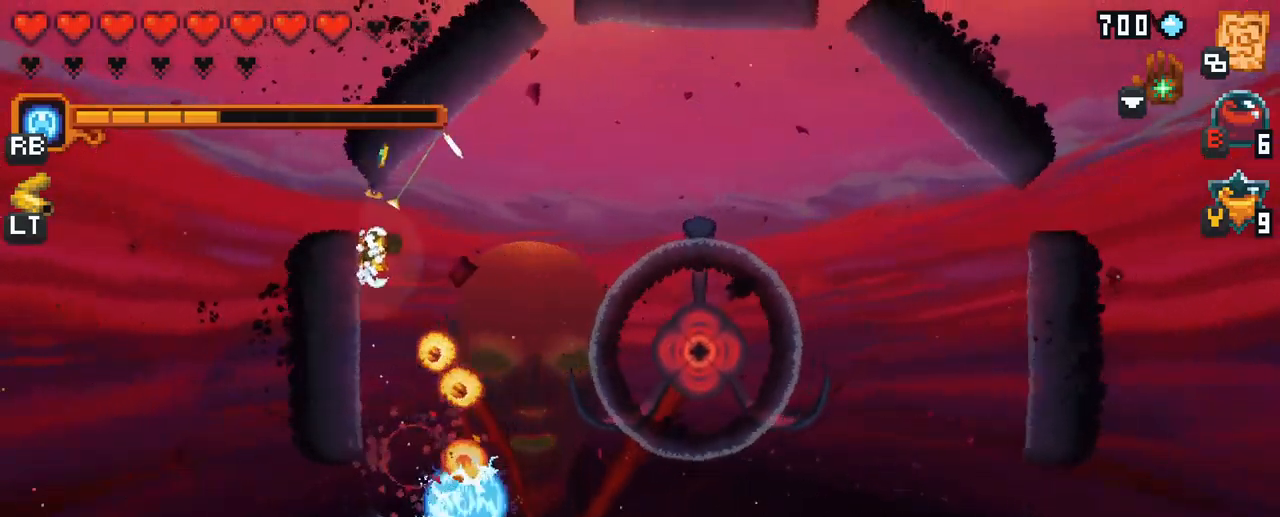
{"buttons": [], "left_stick": "down-right", "right_stick": "center", "events": [[67, "left_stick", "right"], [150, "left_stick", "down-right"]]}
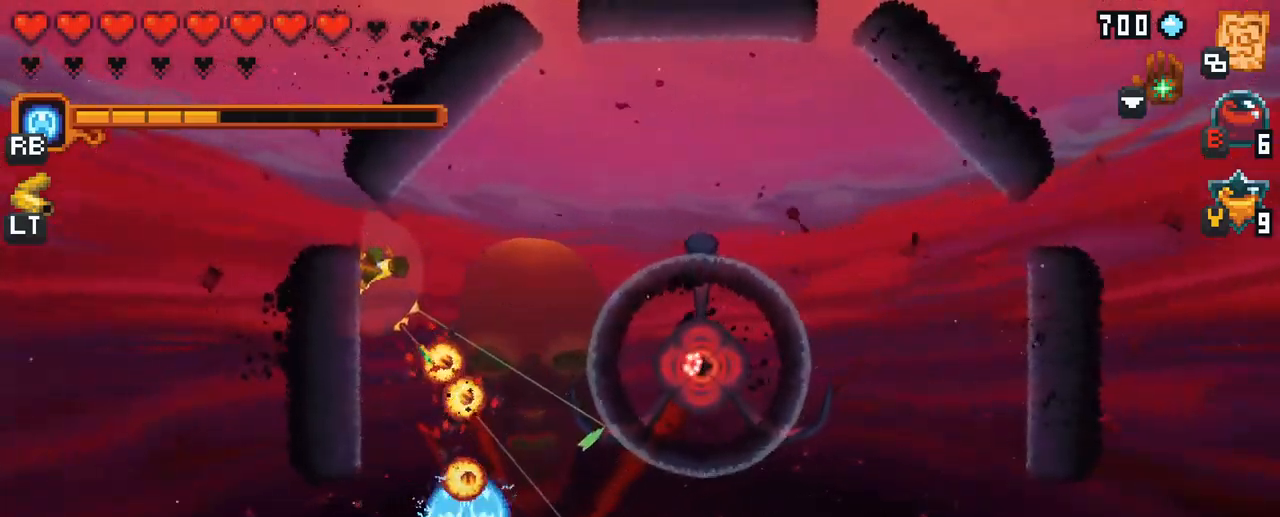
{"buttons": [], "left_stick": "down-left", "right_stick": "center", "events": [[17, "A", "down"], [184, "A", "up"], [234, "left_stick", "down"], [334, "left_stick", "down-left"]]}
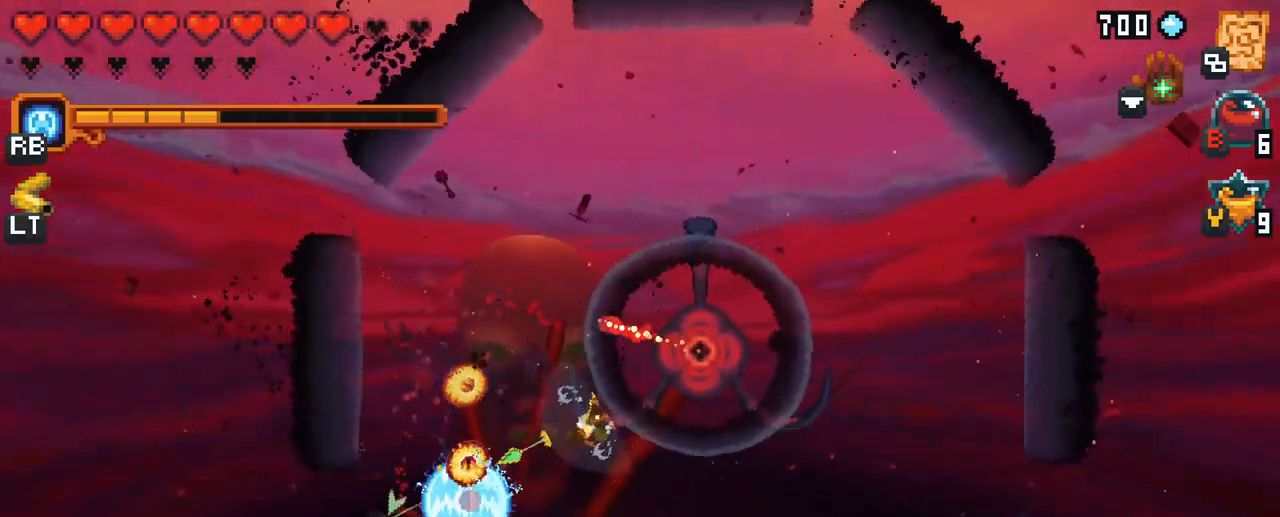
{"buttons": [], "left_stick": "up-right", "right_stick": "center", "events": [[84, "A", "down"], [84, "left_stick", "left"], [250, "A", "up"], [417, "left_stick", "up"], [500, "left_stick", "up-right"]]}
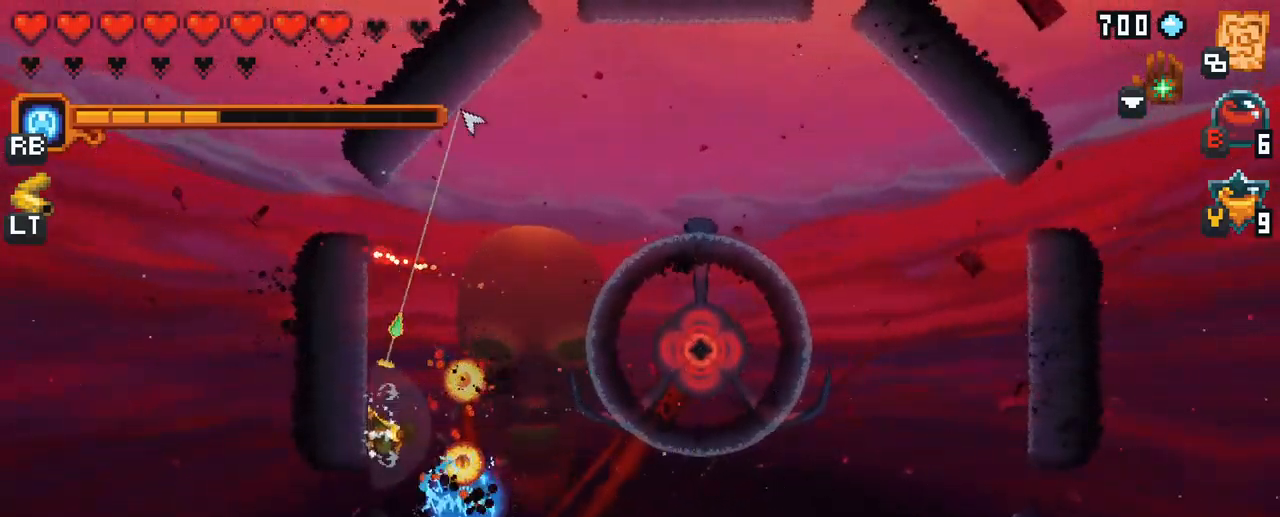
{"buttons": [], "left_stick": "right", "right_stick": "center", "events": [[234, "A", "down"], [384, "A", "up"], [450, "left_stick", "right"]]}
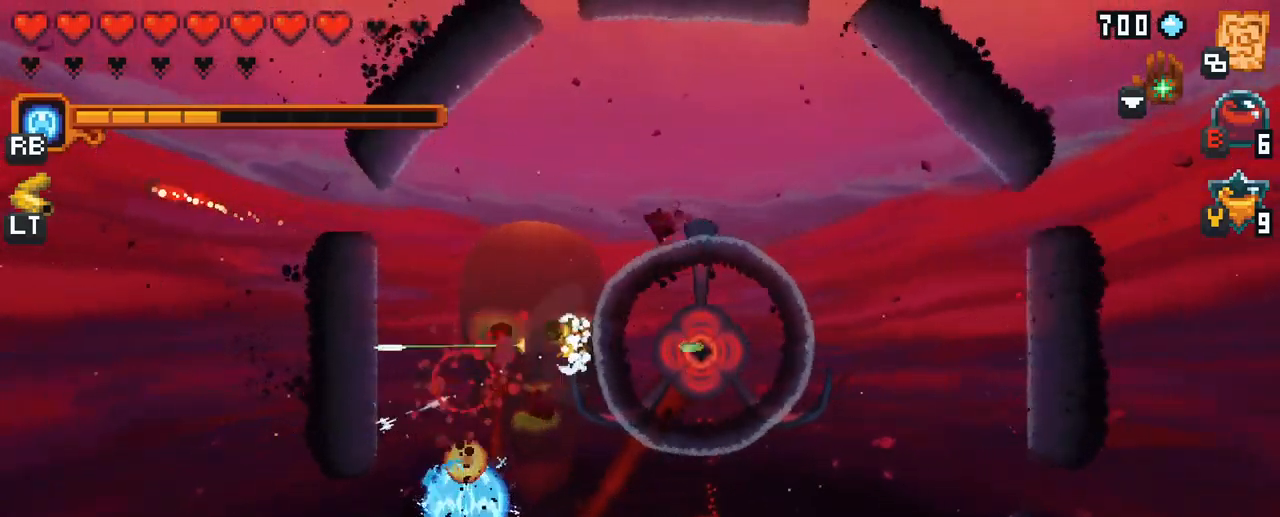
{"buttons": [], "left_stick": "down-left", "right_stick": "center", "events": [[50, "left_stick", "down"], [200, "A", "down"], [217, "left_stick", "down-left"], [384, "A", "up"]]}
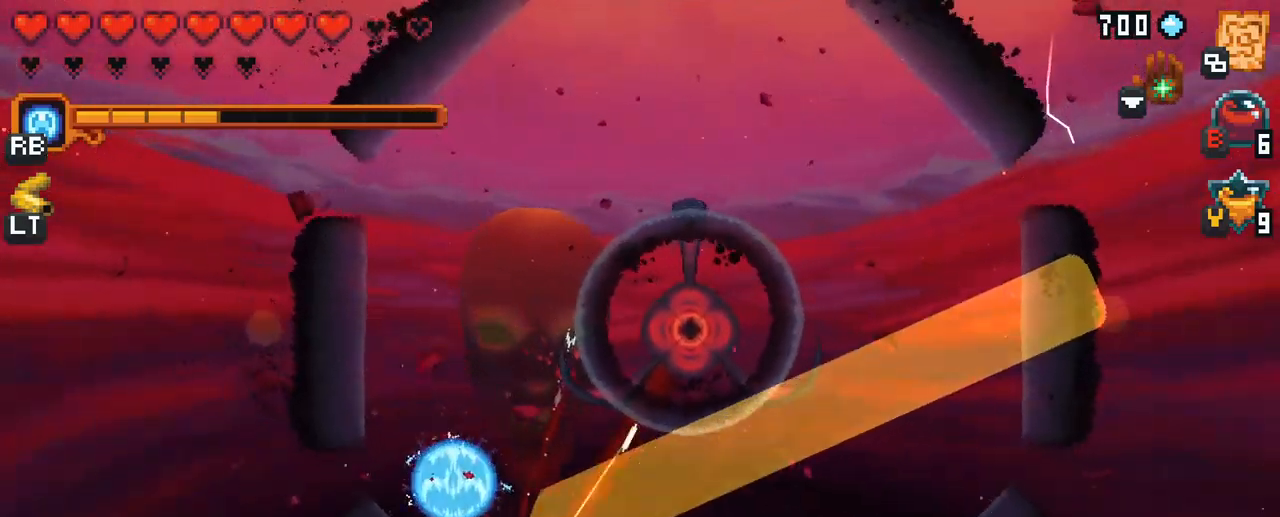
{"buttons": [], "left_stick": "up-left", "right_stick": "center", "events": [[117, "left_stick", "up-left"], [134, "A", "down"], [267, "A", "up"]]}
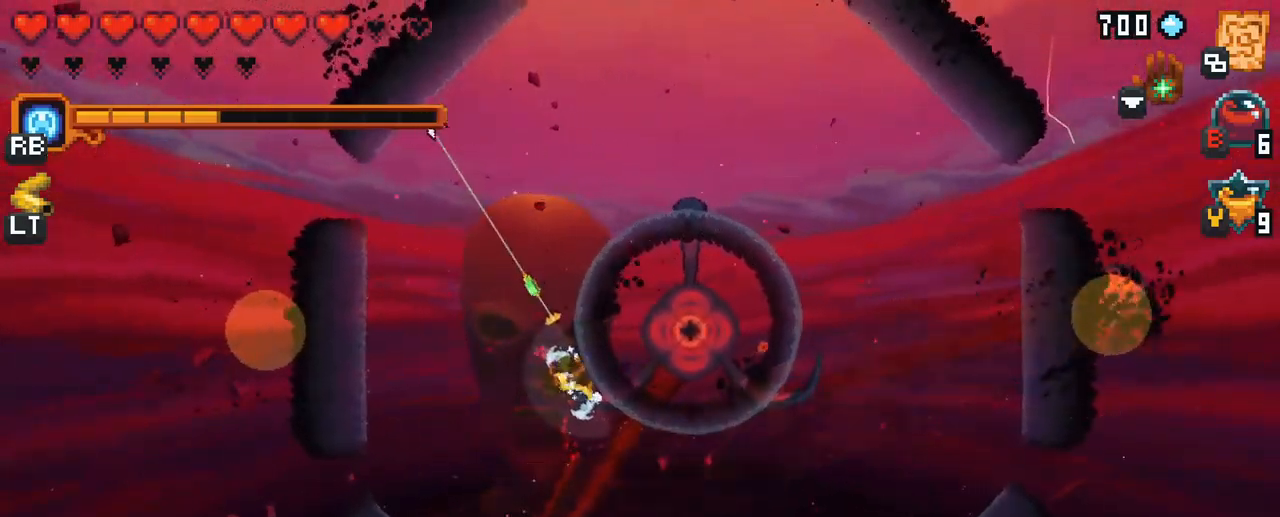
{"buttons": [], "left_stick": "left", "right_stick": "center", "events": [[184, "left_stick", "left"]]}
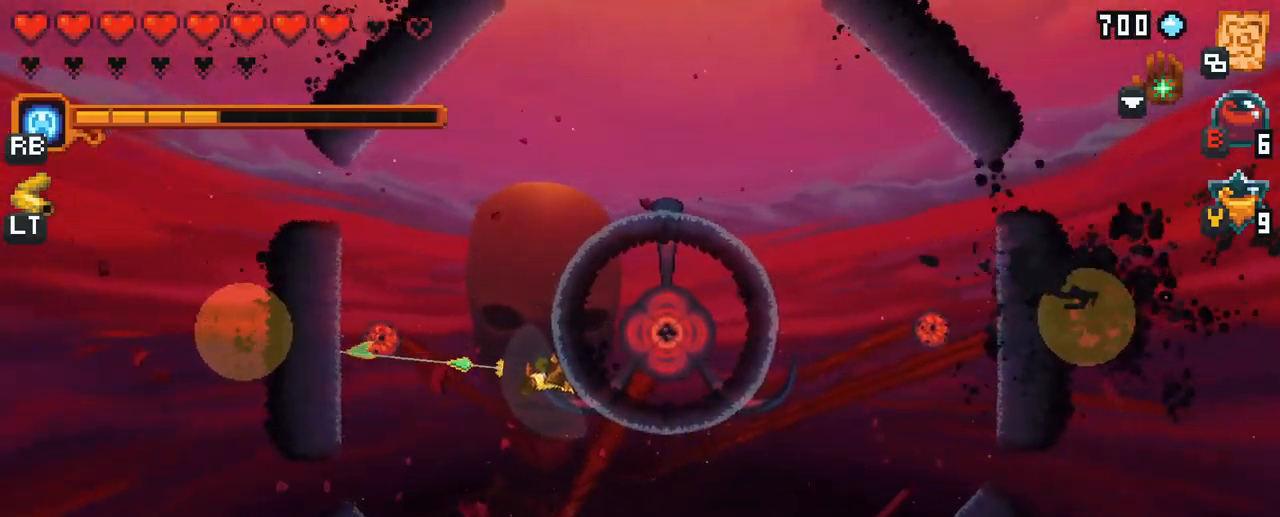
{"buttons": [], "left_stick": "up-left", "right_stick": "center", "events": [[167, "left_stick", "up-left"]]}
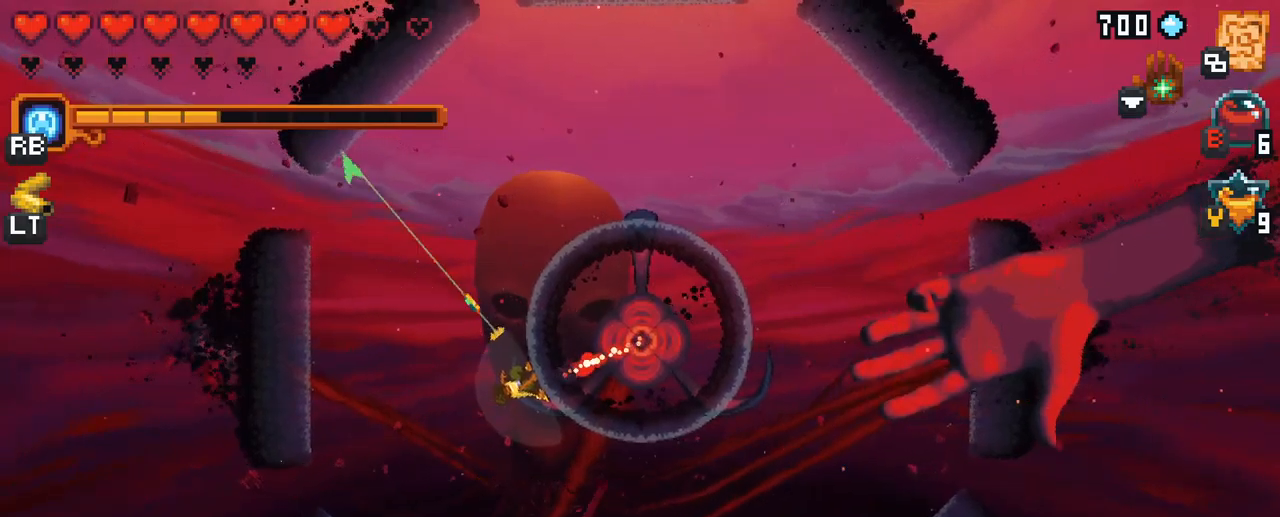
{"buttons": [], "left_stick": "up", "right_stick": "center", "events": [[183, "A", "down"], [233, "left_stick", "up"], [366, "A", "up"]]}
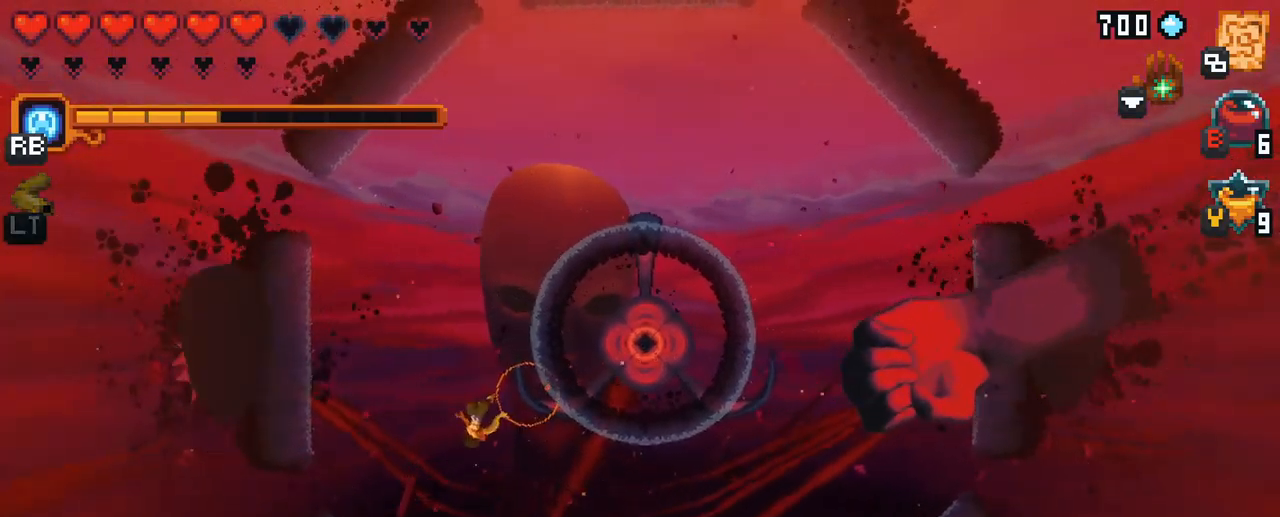
{"buttons": [], "left_stick": "up", "right_stick": "center", "events": []}
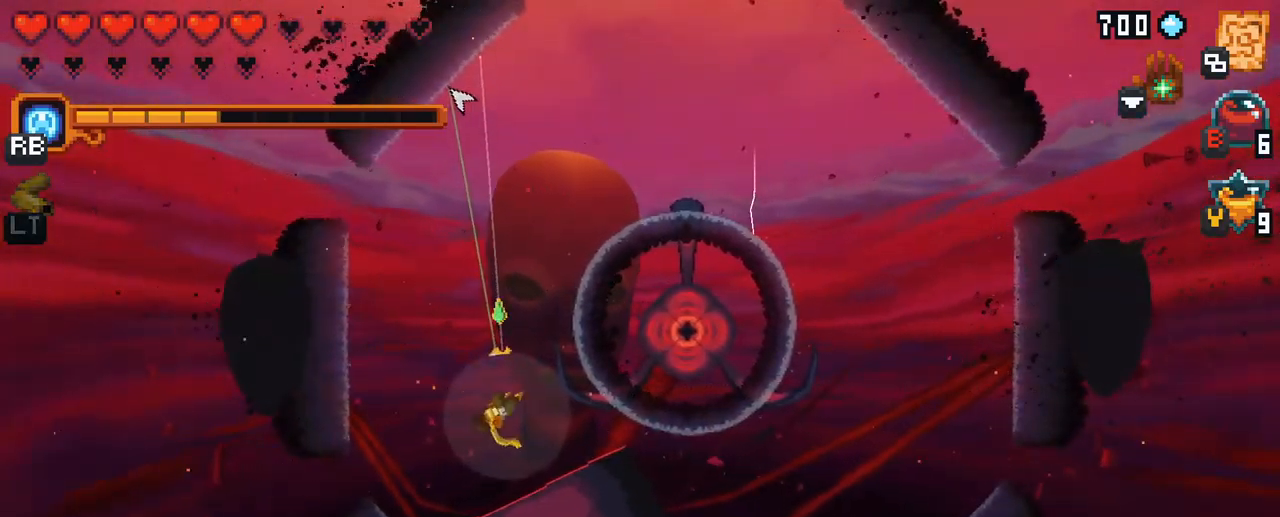
{"buttons": [], "left_stick": "up-right", "right_stick": "center", "events": [[166, "A", "down"], [333, "A", "up"], [383, "left_stick", "up-right"]]}
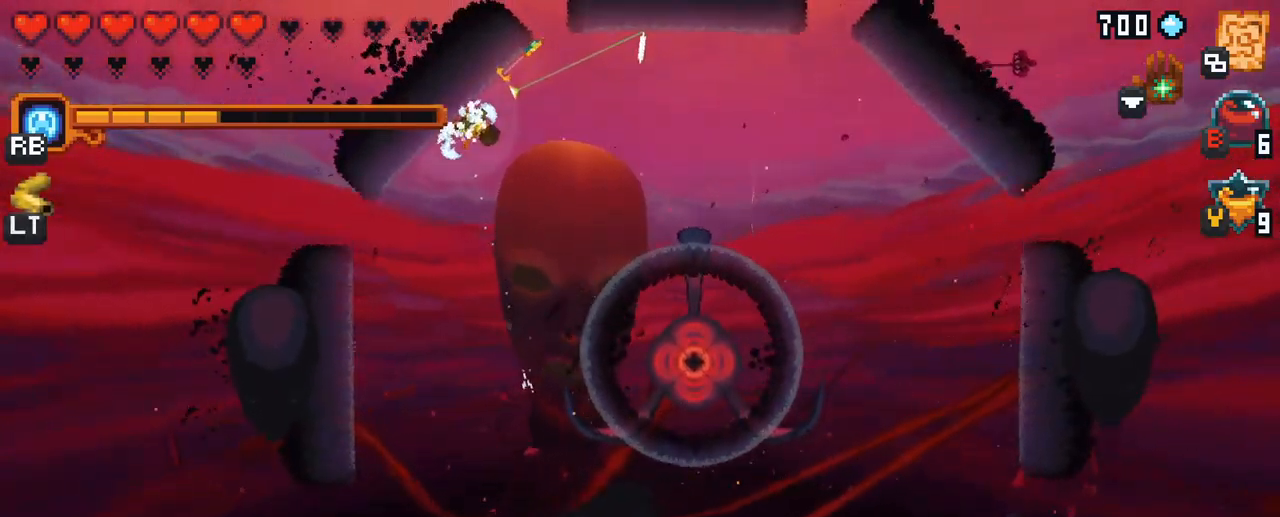
{"buttons": [], "left_stick": "up-right", "right_stick": "center", "events": [[66, "A", "down"], [233, "A", "up"]]}
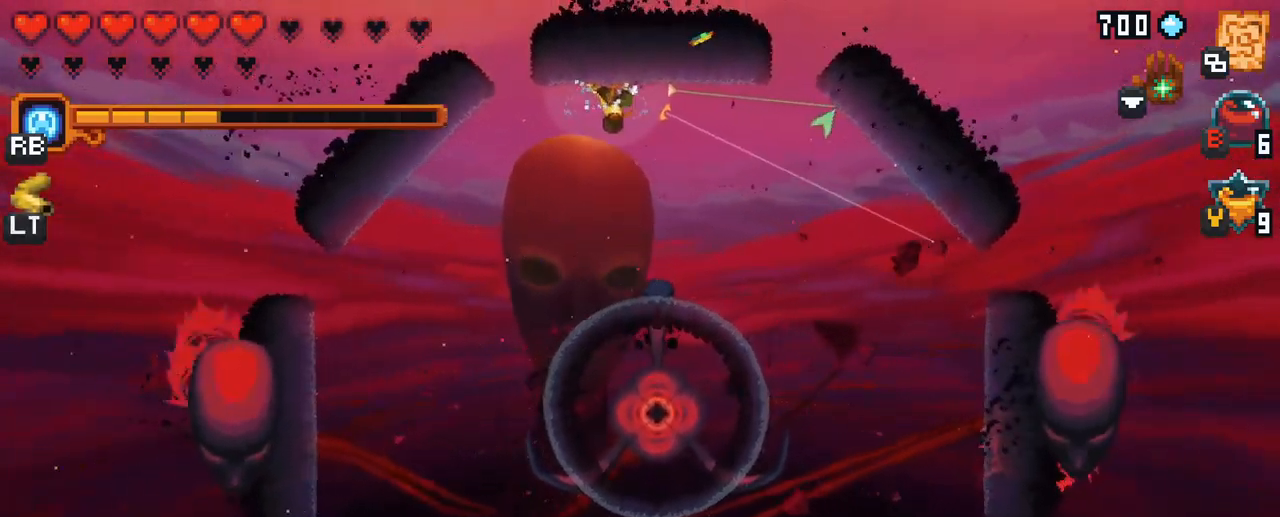
{"buttons": [], "left_stick": "right", "right_stick": "center", "events": [[383, "left_stick", "right"]]}
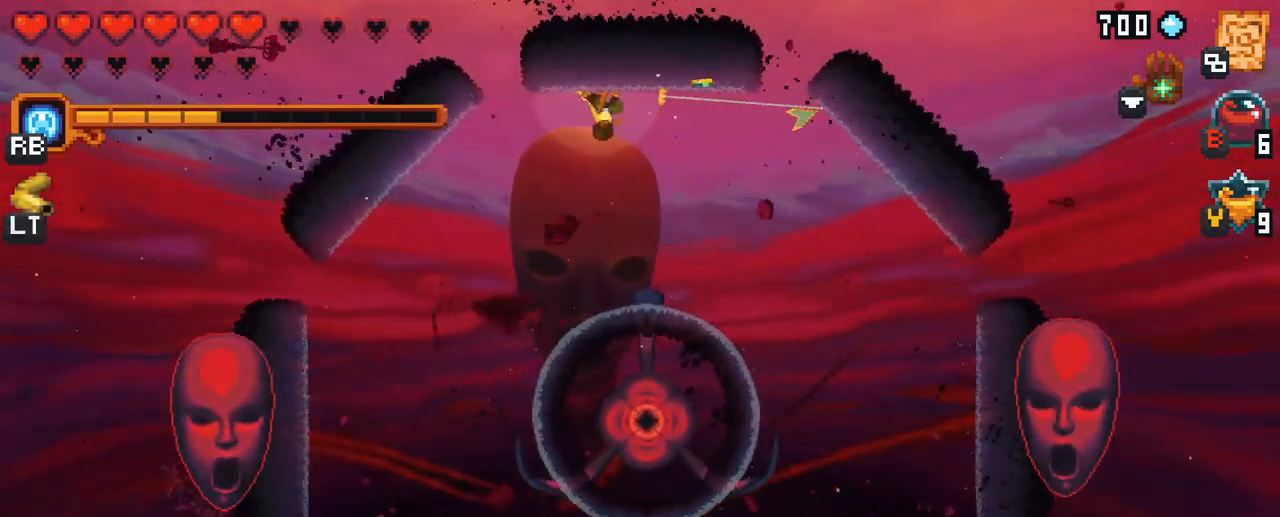
{"buttons": [], "left_stick": "center", "right_stick": "center", "events": [[150, "left_stick", "center"], [183, "B", "down"], [316, "B", "up"]]}
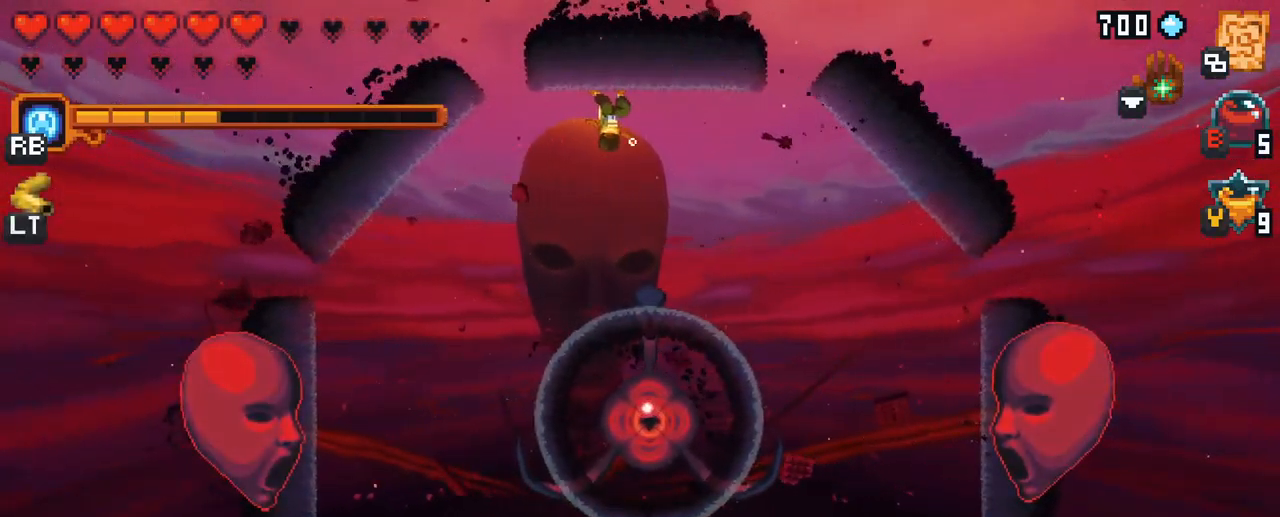
{"buttons": [], "left_stick": "right", "right_stick": "center", "events": [[400, "left_stick", "right"]]}
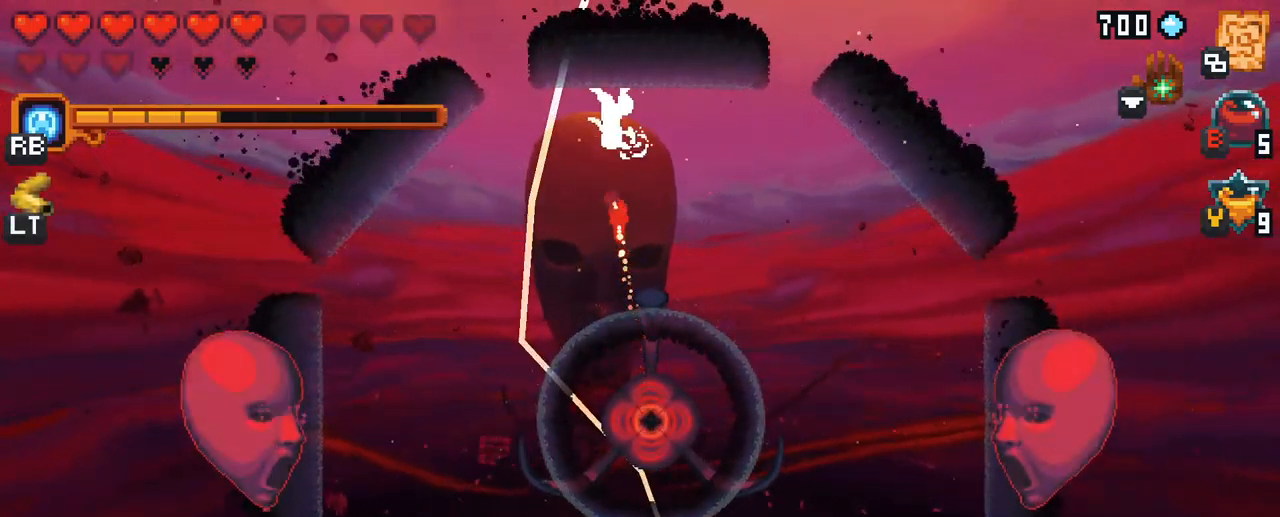
{"buttons": [], "left_stick": "right", "right_stick": "center", "events": [[133, "A", "down"], [266, "A", "up"], [383, "A", "down"], [500, "A", "up"]]}
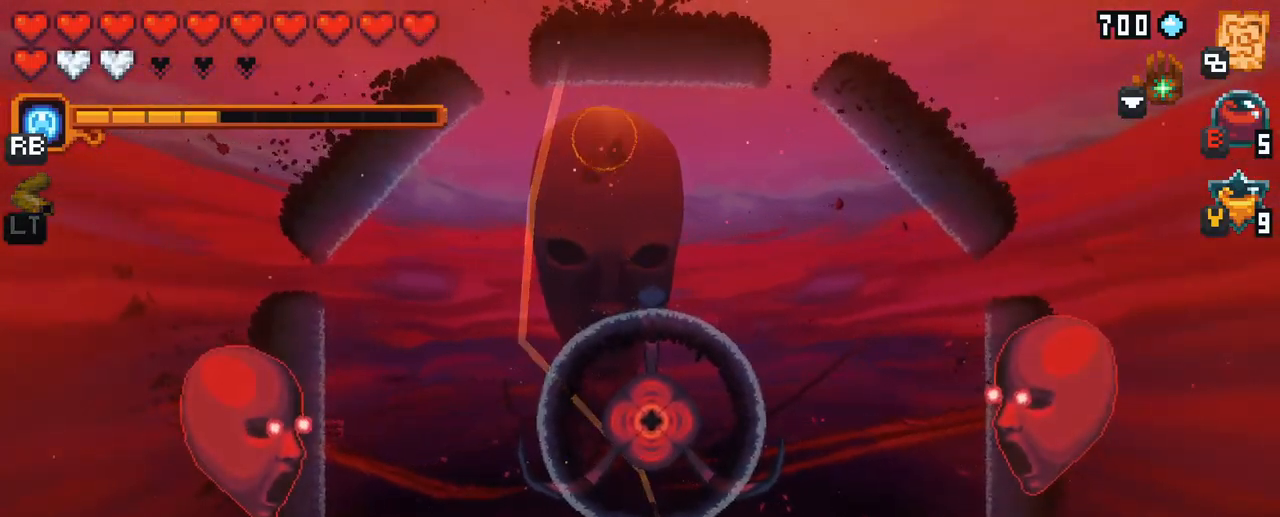
{"buttons": [], "left_stick": "left", "right_stick": "center", "events": [[233, "left_stick", "center"], [300, "left_stick", "left"]]}
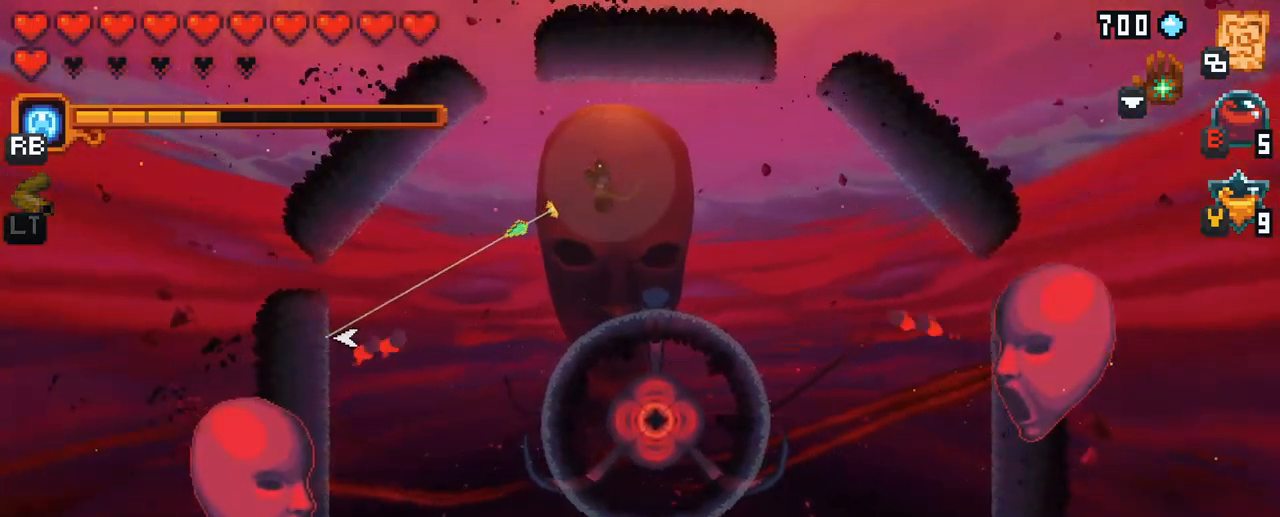
{"buttons": [], "left_stick": "left", "right_stick": "center", "events": [[100, "A", "down"], [250, "A", "up"]]}
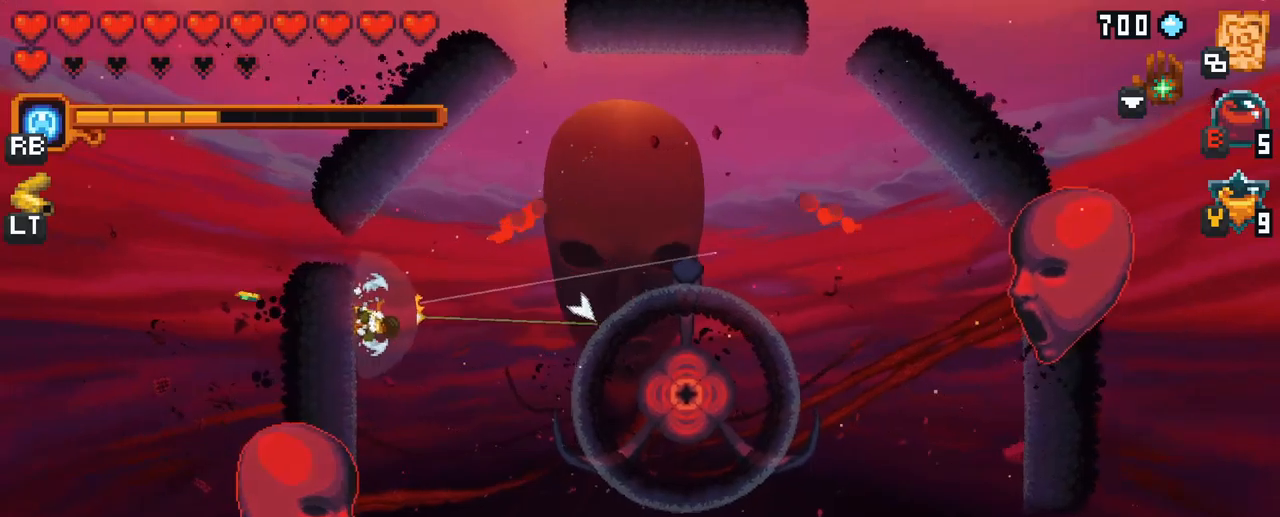
{"buttons": ["X"], "left_stick": "down", "right_stick": "center", "events": [[150, "left_stick", "down"], [467, "X", "down"]]}
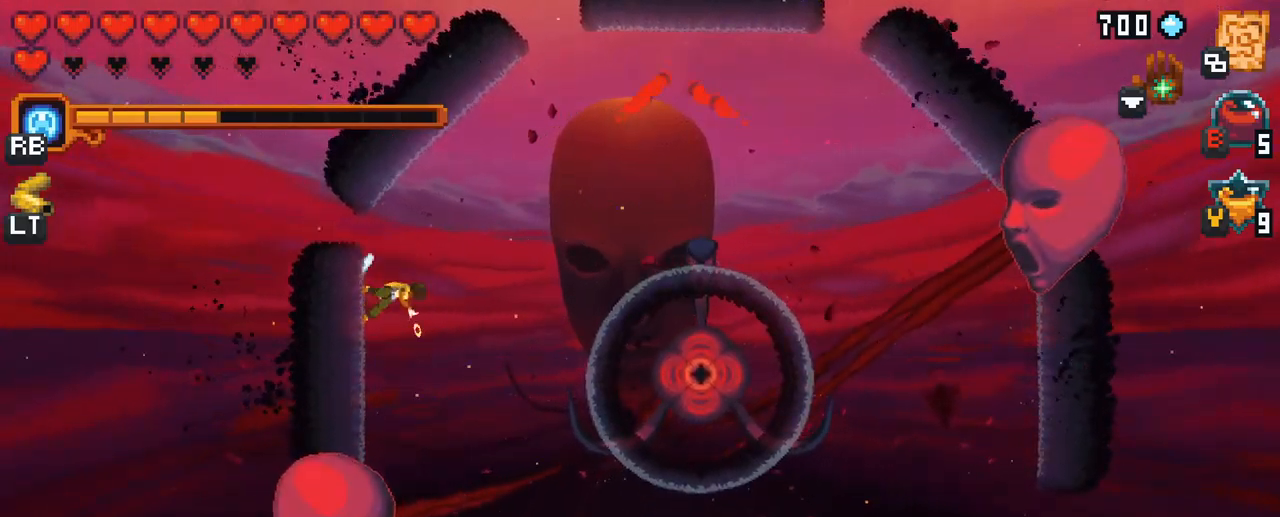
{"buttons": [], "left_stick": "right", "right_stick": "center", "events": [[283, "X", "up"], [483, "left_stick", "right"]]}
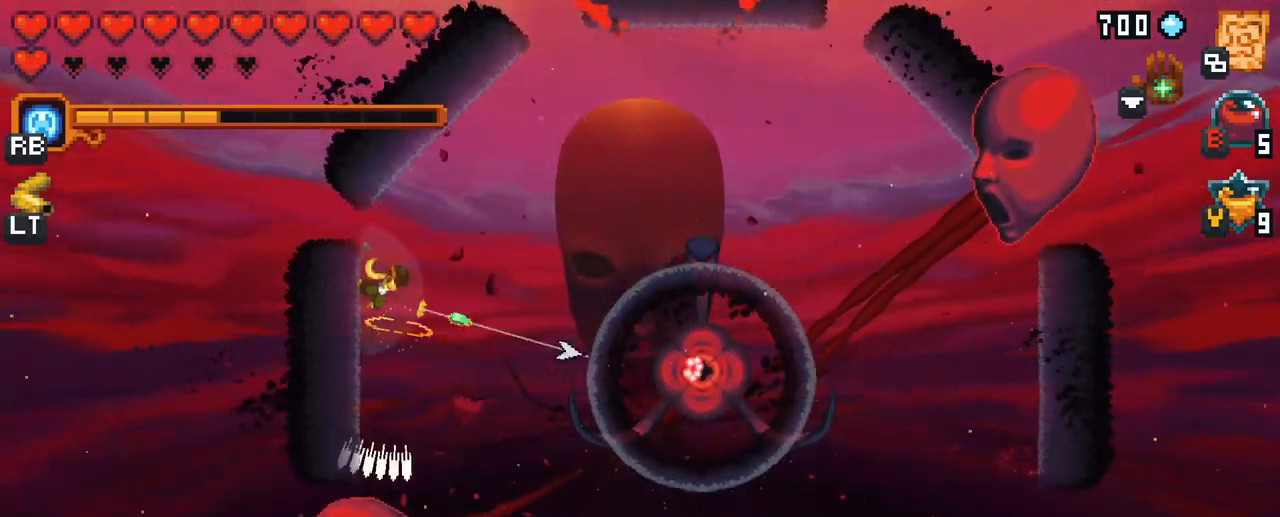
{"buttons": [], "left_stick": "up-right", "right_stick": "center", "events": [[50, "left_stick", "up-right"]]}
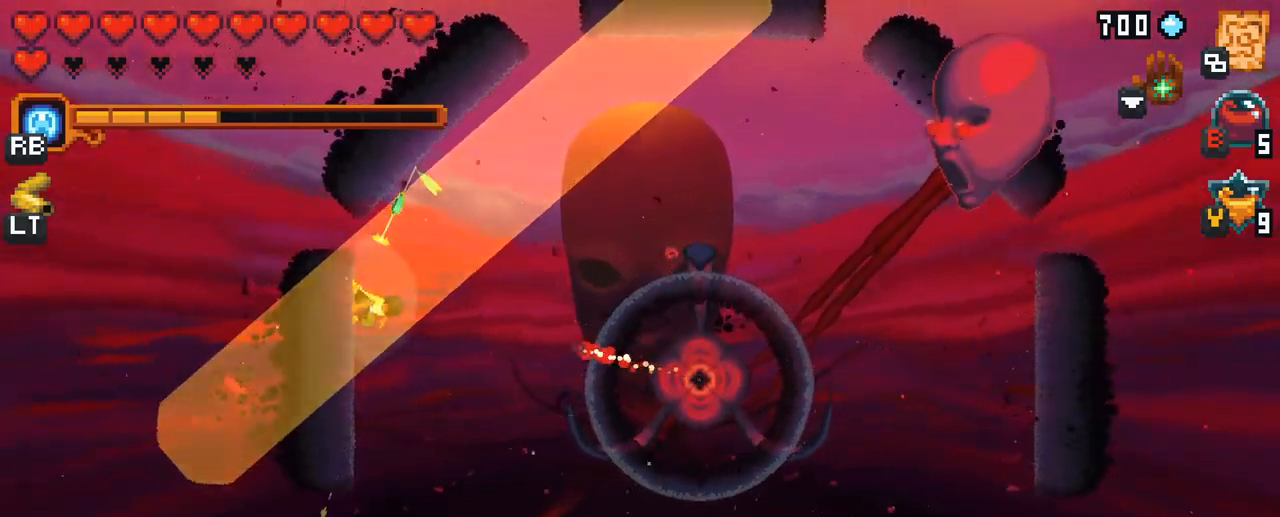
{"buttons": [], "left_stick": "right", "right_stick": "center", "events": [[83, "A", "down"], [250, "A", "up"], [433, "left_stick", "right"]]}
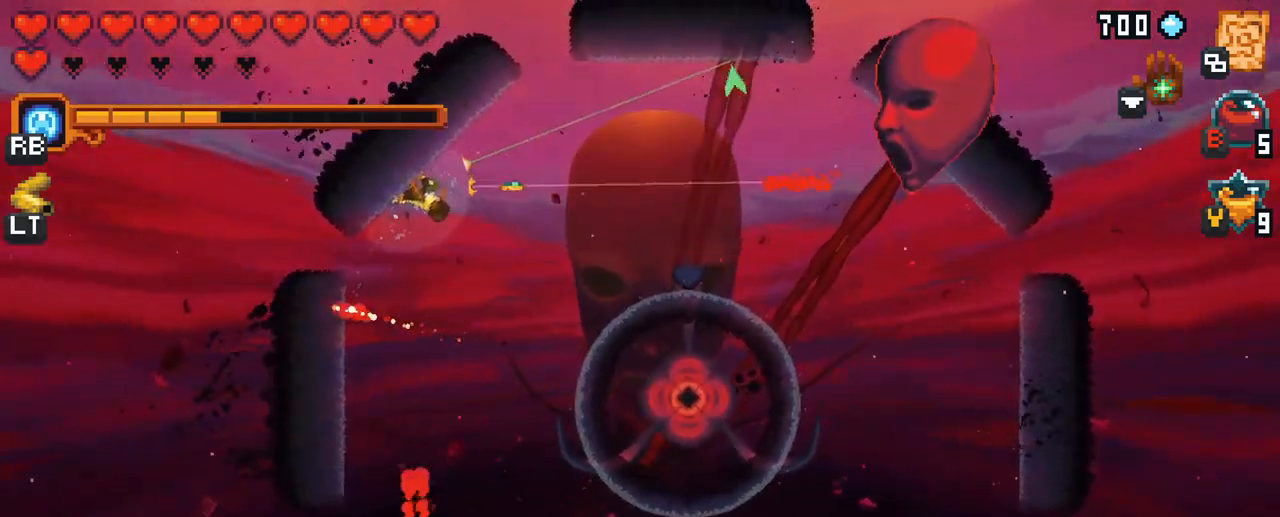
{"buttons": [], "left_stick": "right", "right_stick": "center", "events": [[50, "A", "down"], [67, "left_stick", "down-right"], [250, "A", "up"], [400, "left_stick", "right"]]}